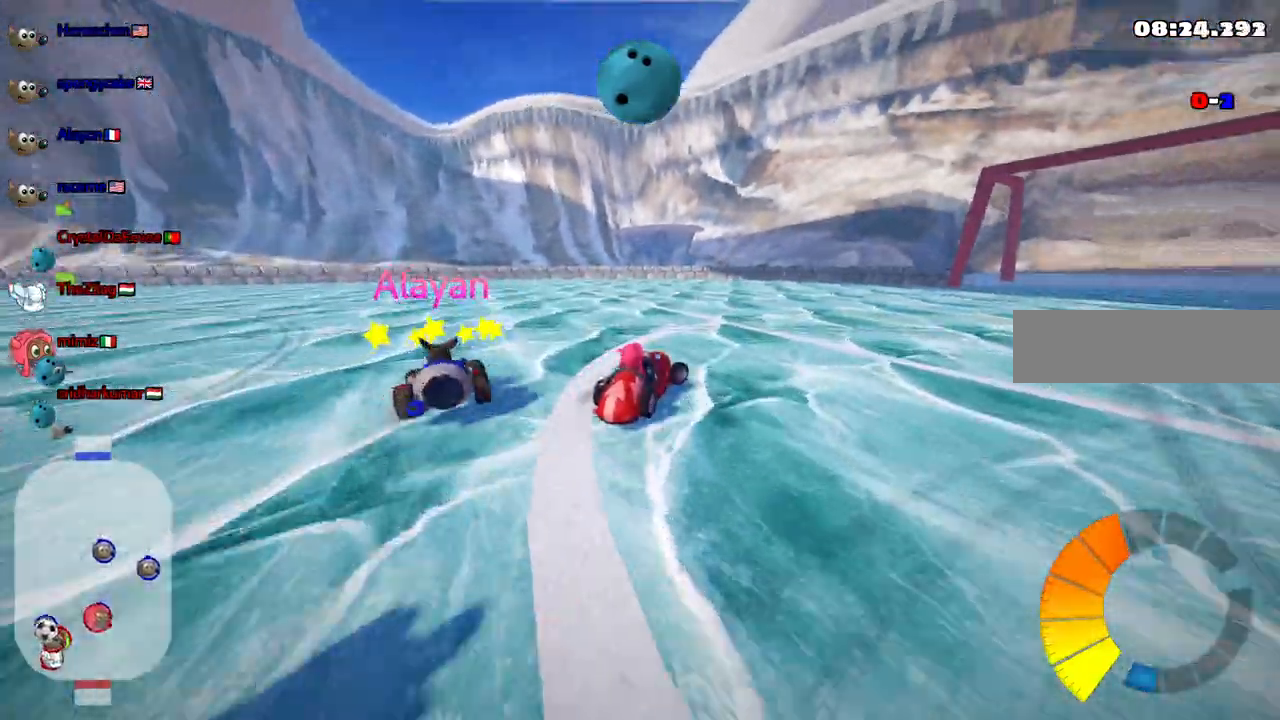
Gameplay with keyboard; each line is a JSON object with the keys held at the frame after it. "events" lists presses ("down") and releases ("up") of ".", "alt_r", "b", "c", "comma", "ctrl_r", "d", "down", "f", "g", "h", "j", "k", "l", "left", "m", "n", "quote", "return", "right", "semicolon", "shift_r", "space", "super", "up" and "v" between this image and that frame as [ms after this image, input, new state], when the widget could be followed in between. No other keys are recorded. Mouse input is not recorded. Not read: /.
{"keys": ["m", "right", "up"], "events": []}
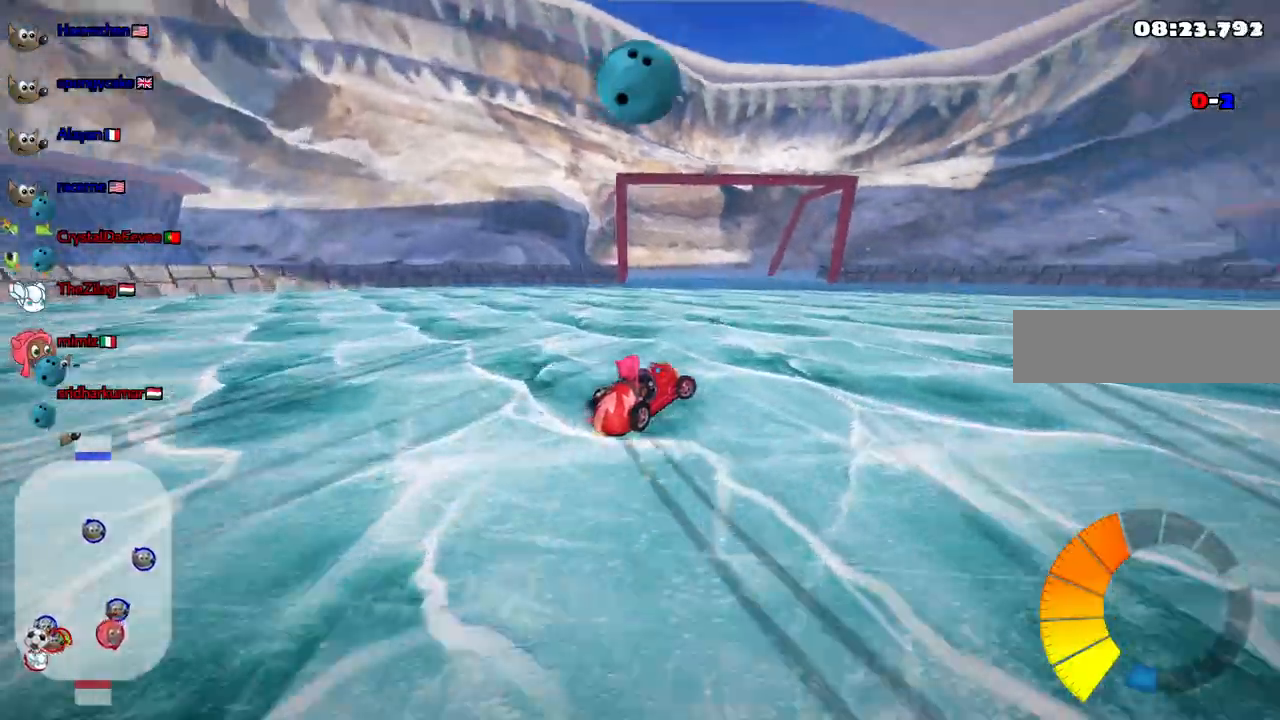
{"keys": ["m", "right"], "events": [[33, "up", "up"]]}
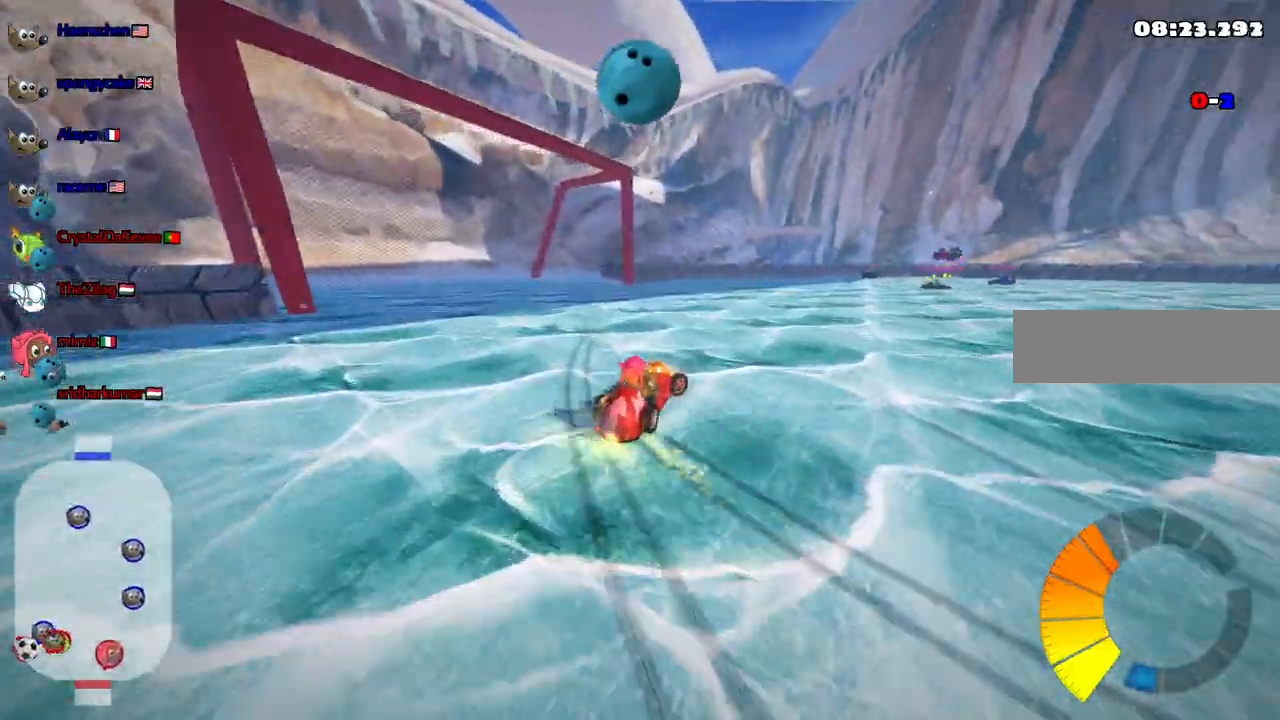
{"keys": ["left", "m", "up"], "events": [[150, "down", "down"], [233, "down", "up"], [383, "right", "up"], [383, "up", "down"], [417, "left", "down"]]}
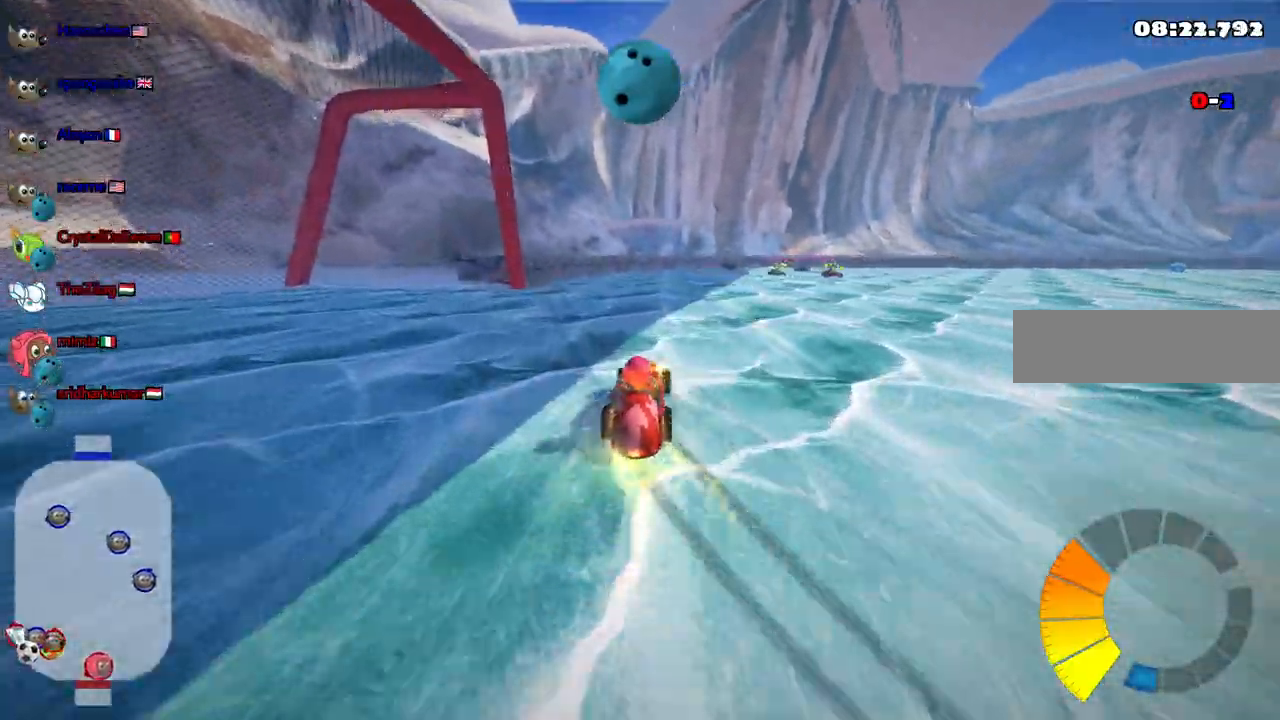
{"keys": ["left", "m", "up"], "events": []}